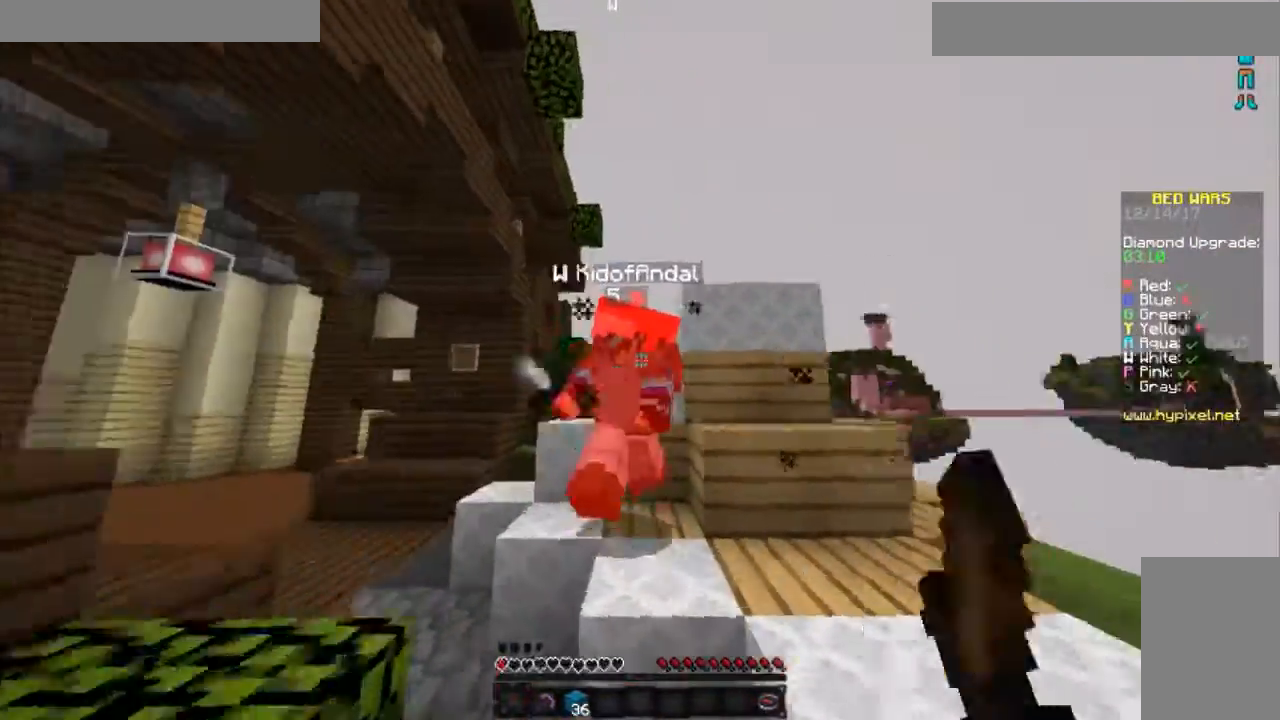
Gameplay with keyboard and mouse; each line is a JSON object with the keys and mouse buttons held at the frame after it. "events" lists presses ("down") and releases ("up") of "a", "d", "s", "space", "w", "mouse_left" and "mouse_right" between this image and that frame as [ms after this image, input, new state], when the widget could be followed in between. "mouse_left", "mouse_right" = the "left", "right" buttons of the "mouse" list. No other keys are recorded. Fast repeated clicks can show as one long hold. Mouse movement is not recorded.
{"keys": ["d", "w"], "mouse": [], "events": [[83, "a", "up"], [83, "d", "down"], [150, "mouse_left", "up"], [250, "mouse_left", "down"], [350, "mouse_left", "up"], [433, "mouse_left", "down"], [500, "mouse_left", "up"]]}
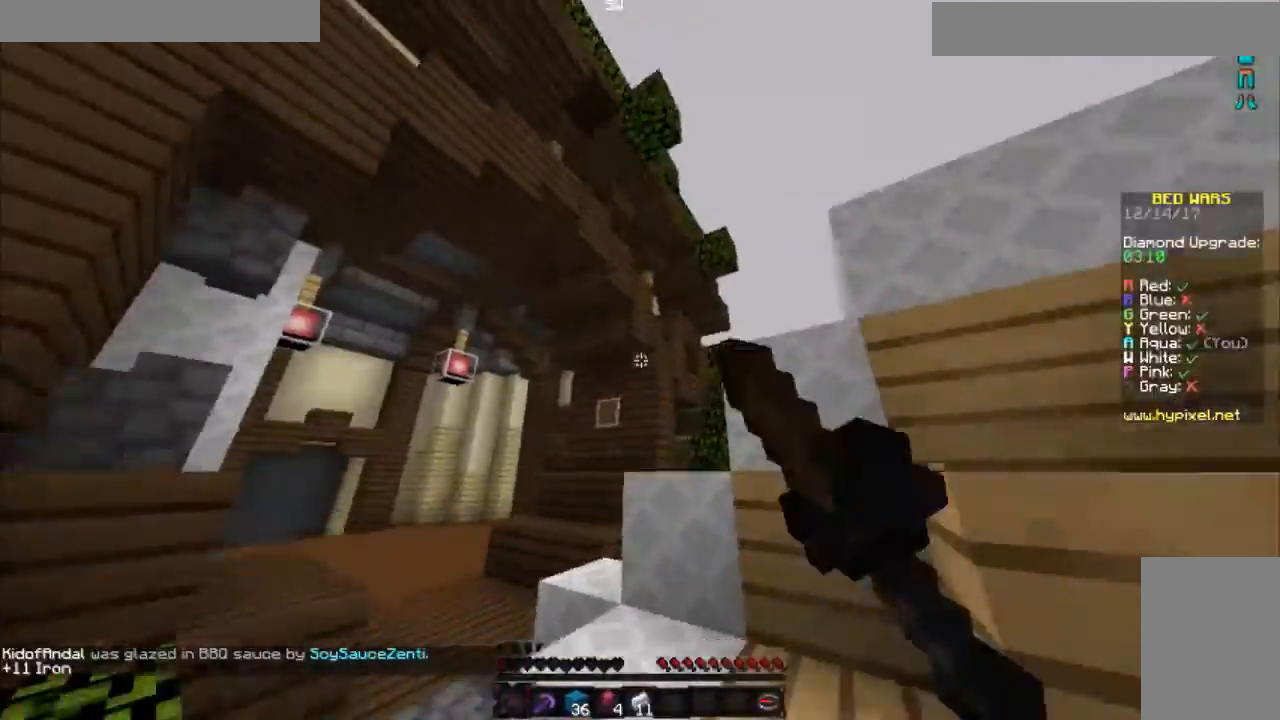
{"keys": ["d"], "mouse": [], "events": [[33, "a", "down"], [100, "mouse_left", "down"], [234, "mouse_left", "up"], [300, "w", "up"], [334, "a", "up"]]}
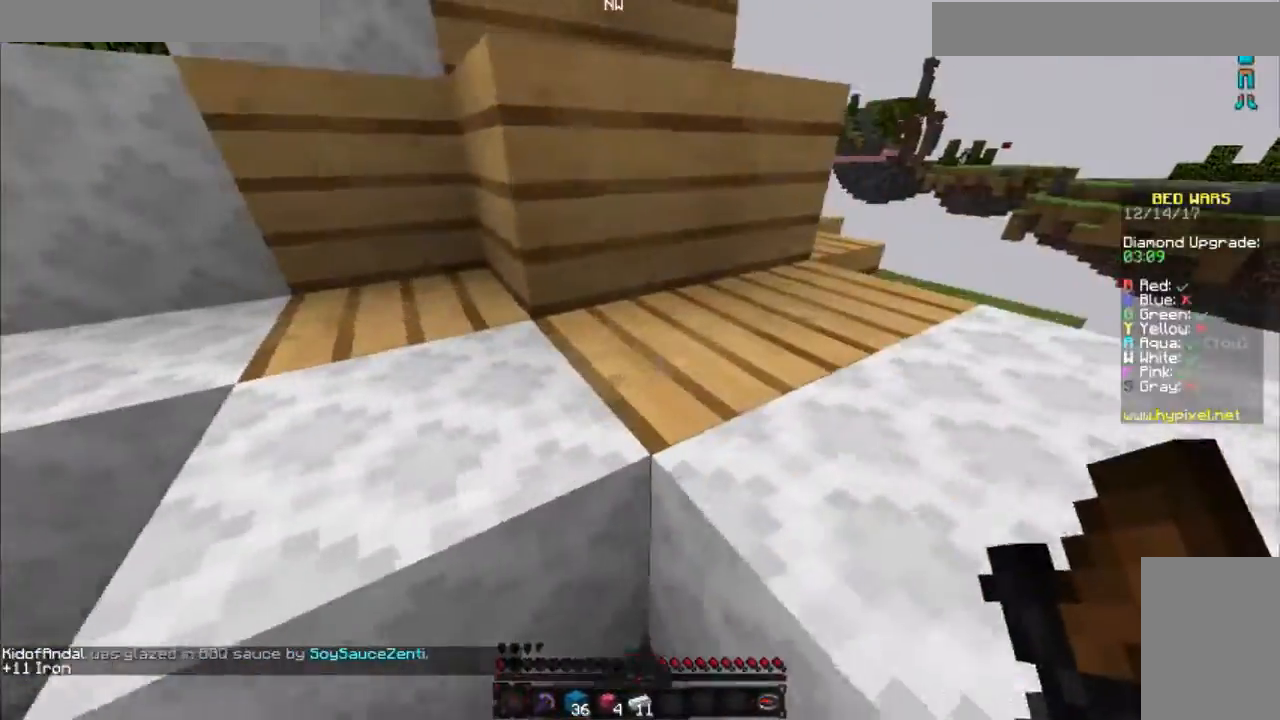
{"keys": ["w"], "mouse": ["left"], "events": [[150, "d", "up"], [417, "w", "down"], [433, "mouse_left", "down"]]}
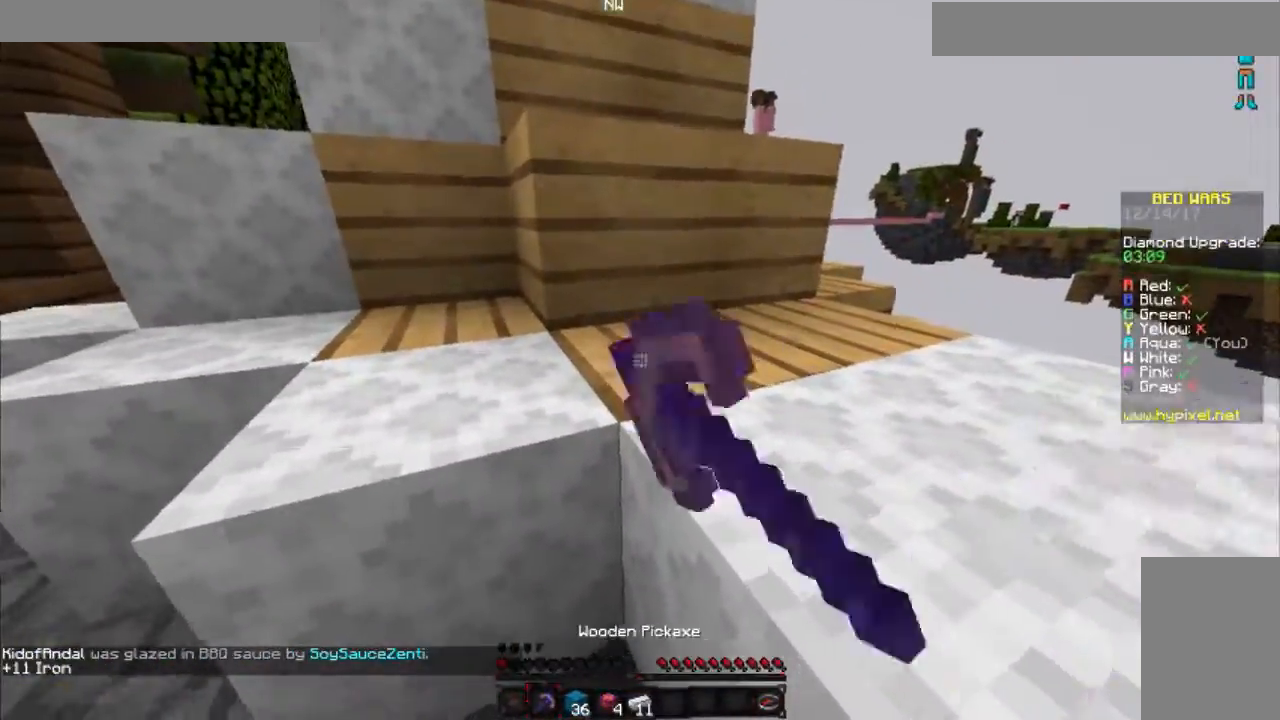
{"keys": [], "mouse": ["left"], "events": [[234, "w", "up"]]}
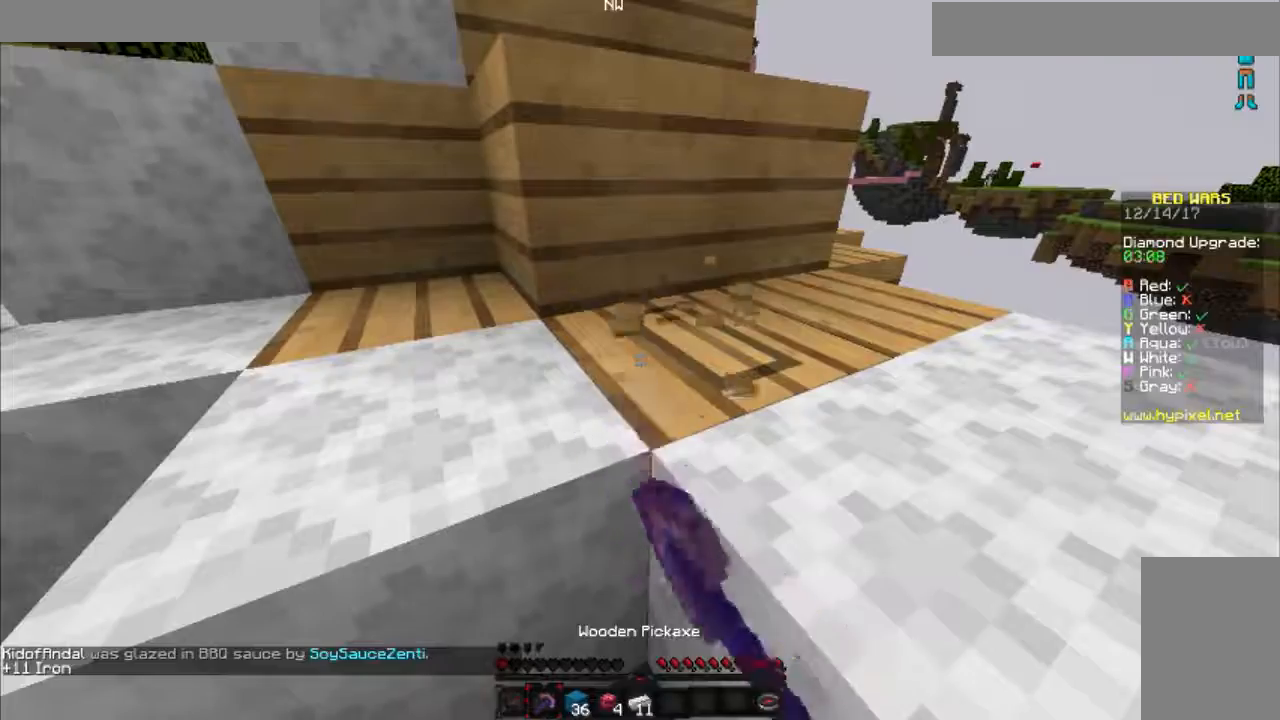
{"keys": [], "mouse": ["left"], "events": [[66, "d", "down"], [233, "d", "up"]]}
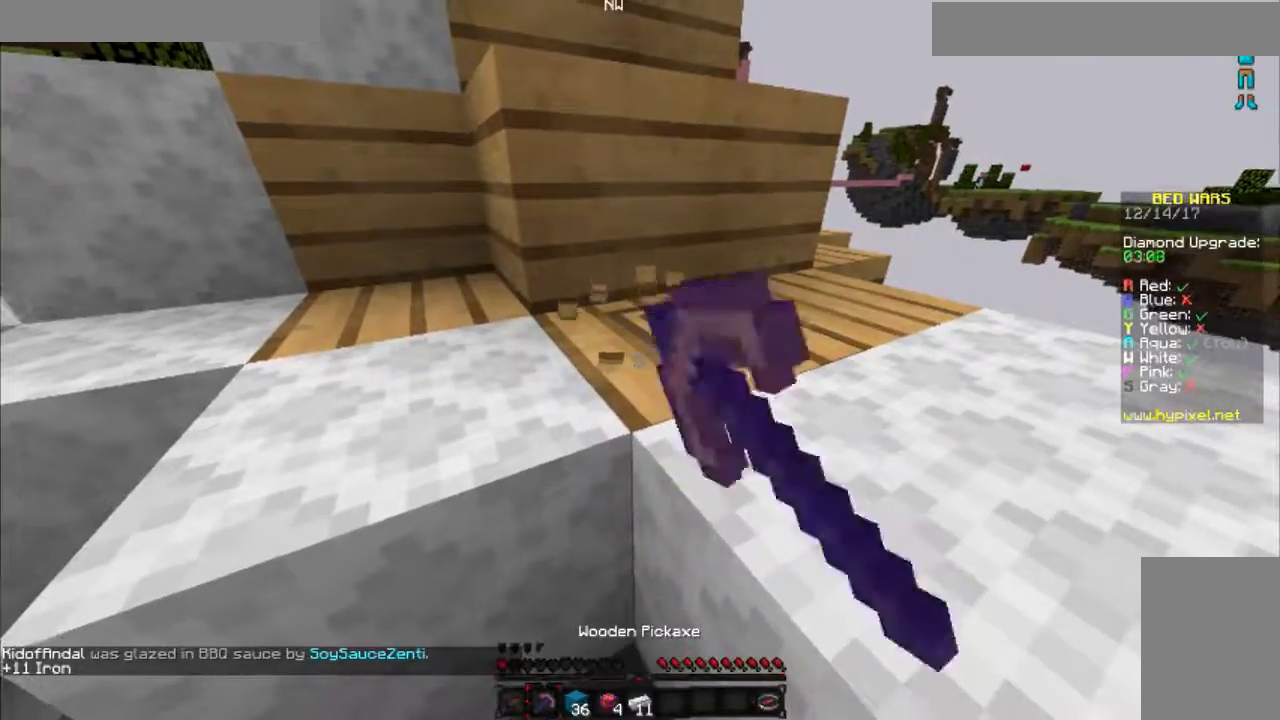
{"keys": [], "mouse": ["left"], "events": []}
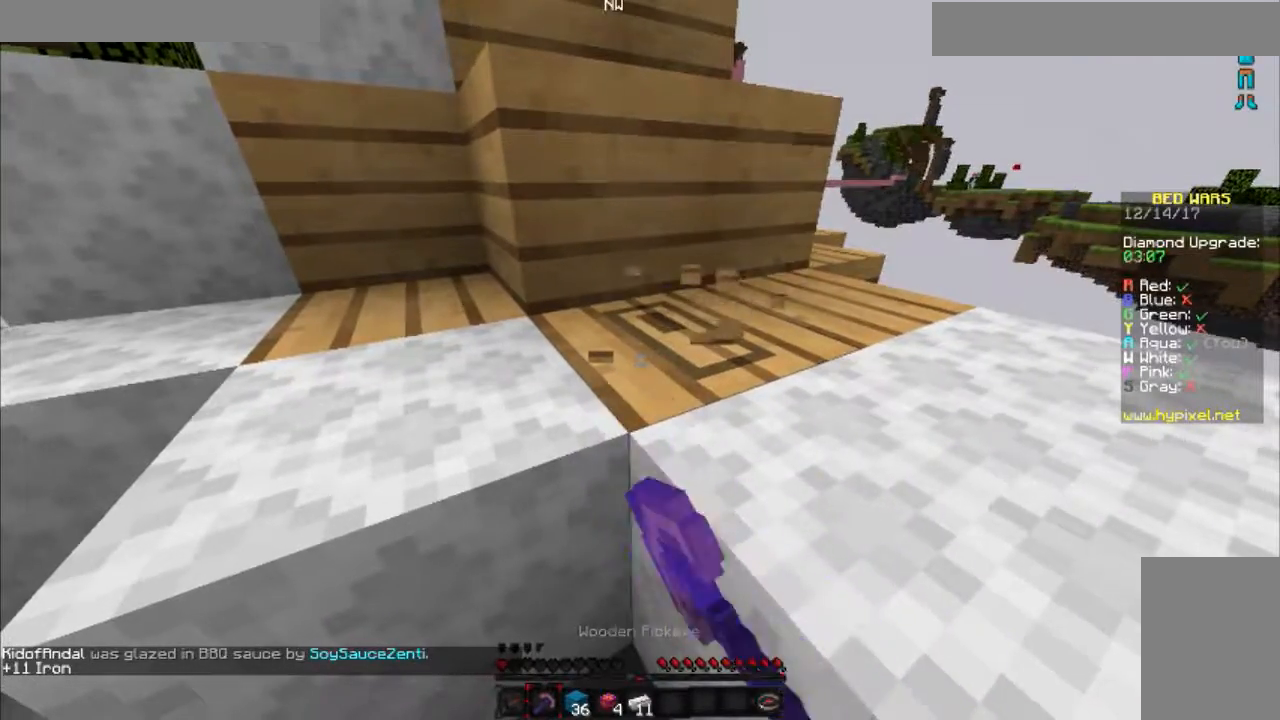
{"keys": [], "mouse": ["left"], "events": []}
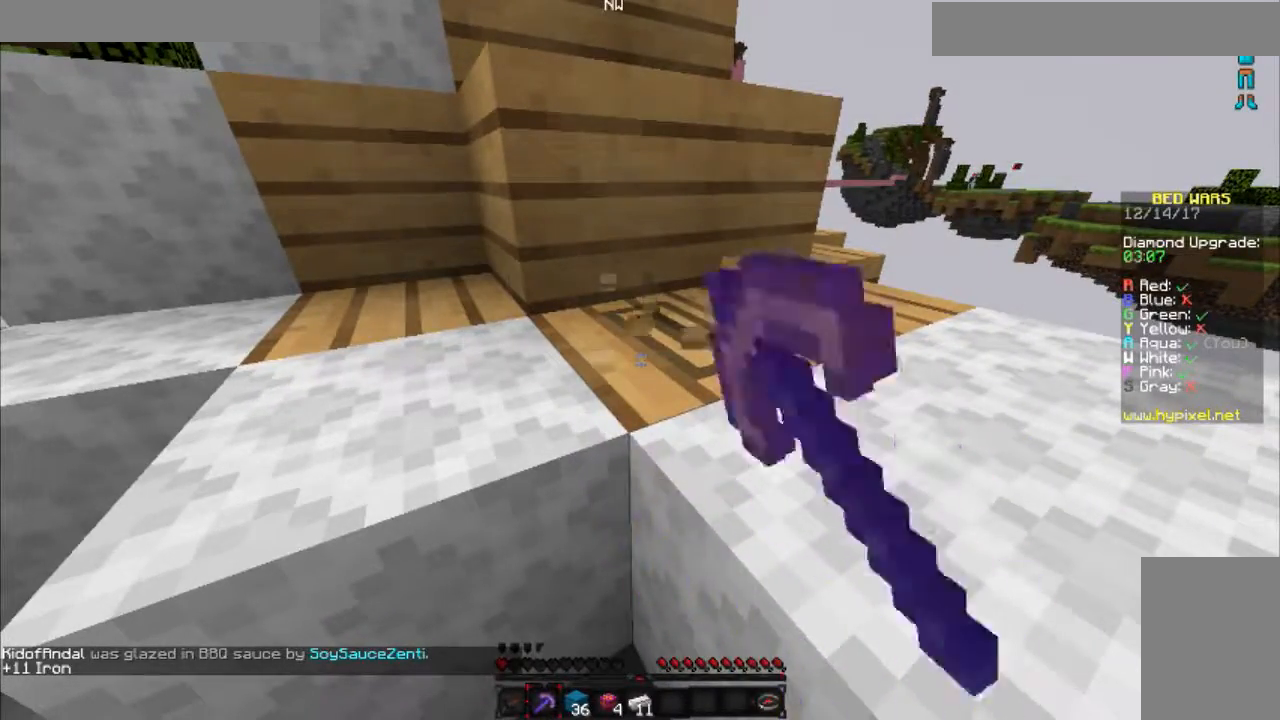
{"keys": [], "mouse": ["left"], "events": []}
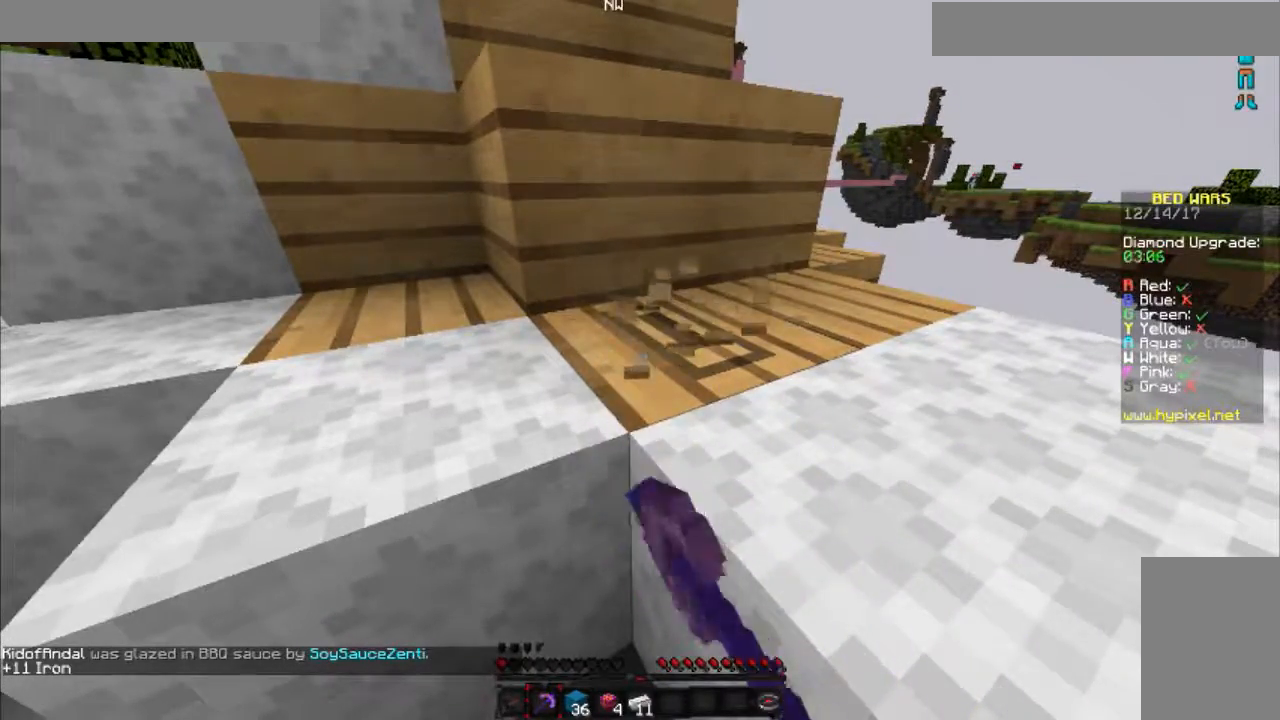
{"keys": [], "mouse": ["left"], "events": []}
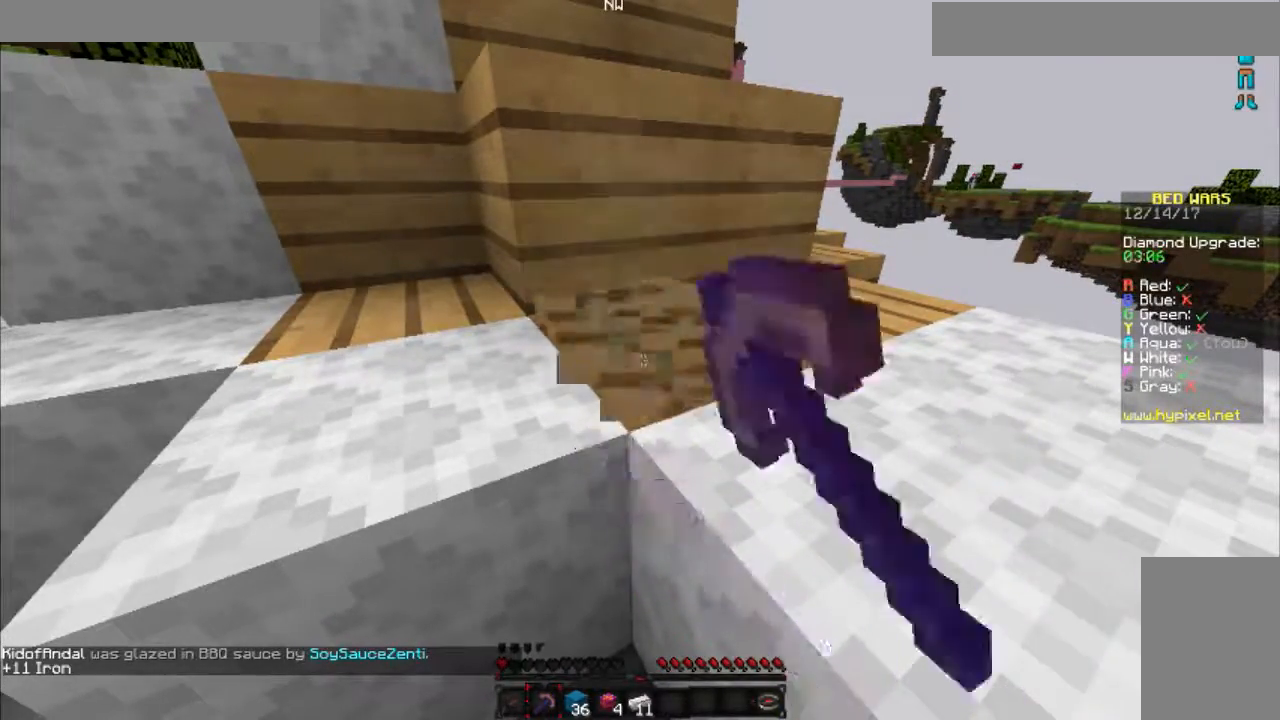
{"keys": [], "mouse": ["left"], "events": []}
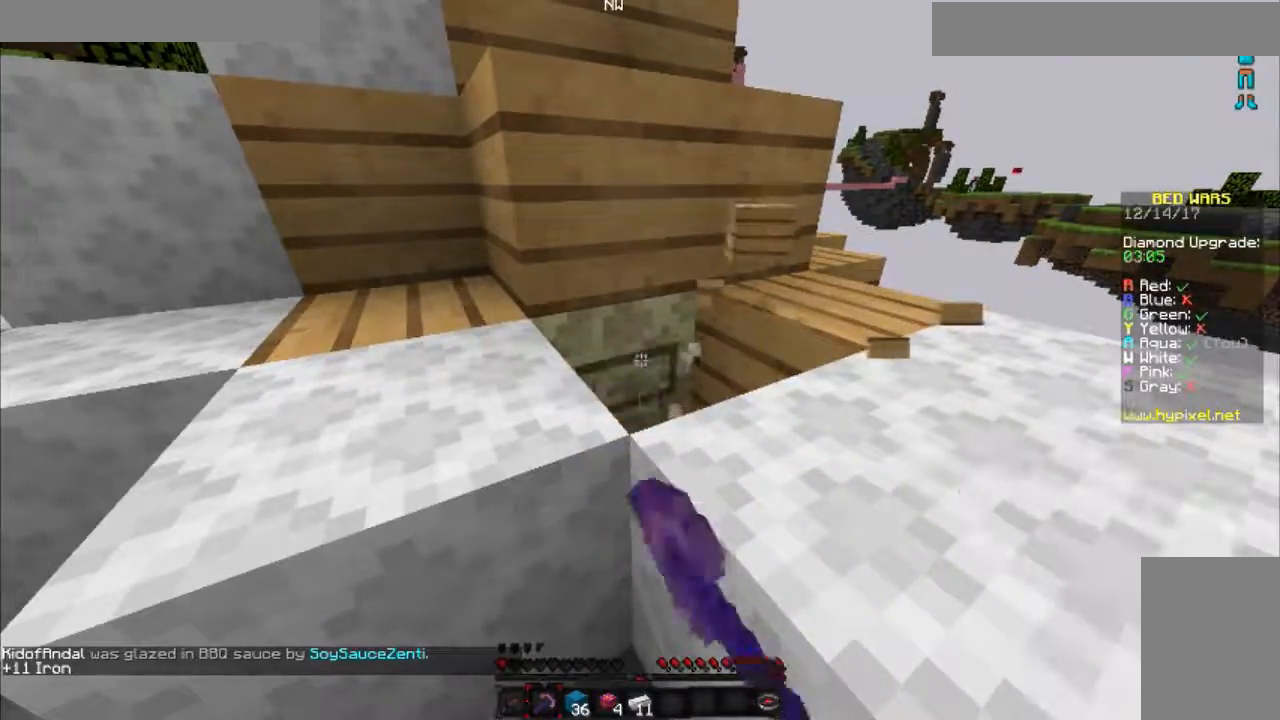
{"keys": [], "mouse": ["left"], "events": []}
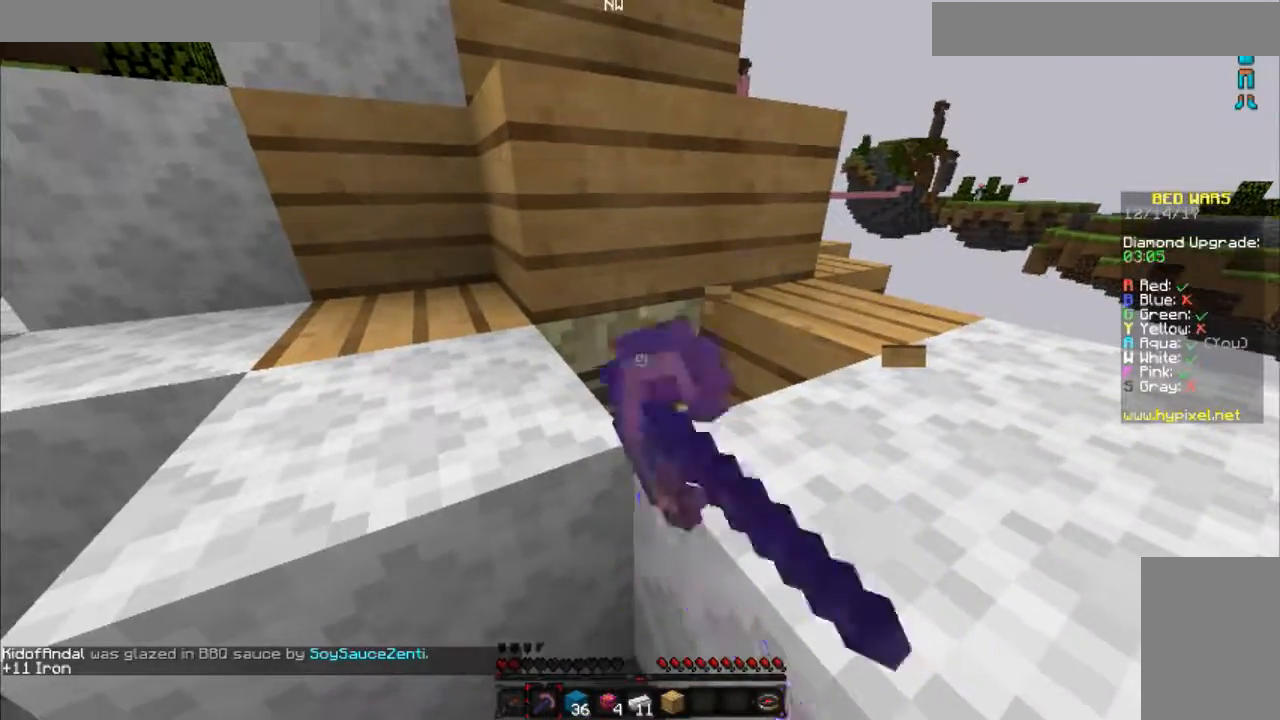
{"keys": [], "mouse": ["left"], "events": []}
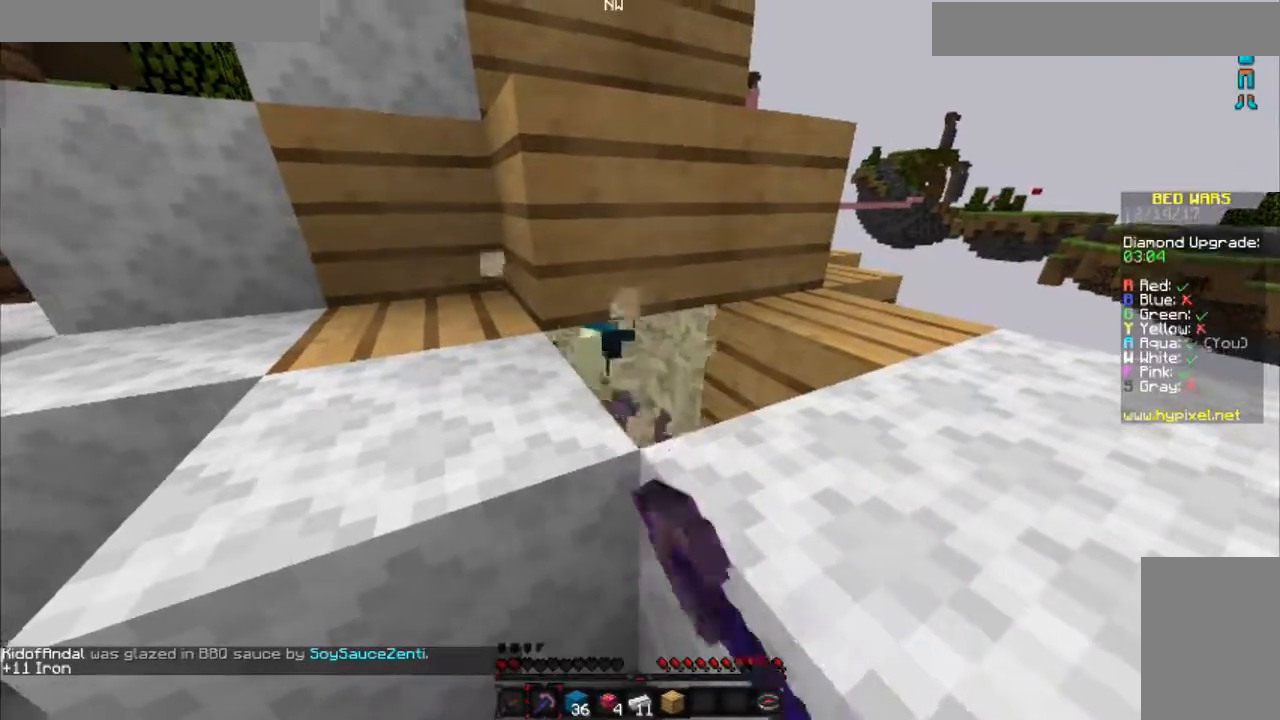
{"keys": [], "mouse": ["left"], "events": []}
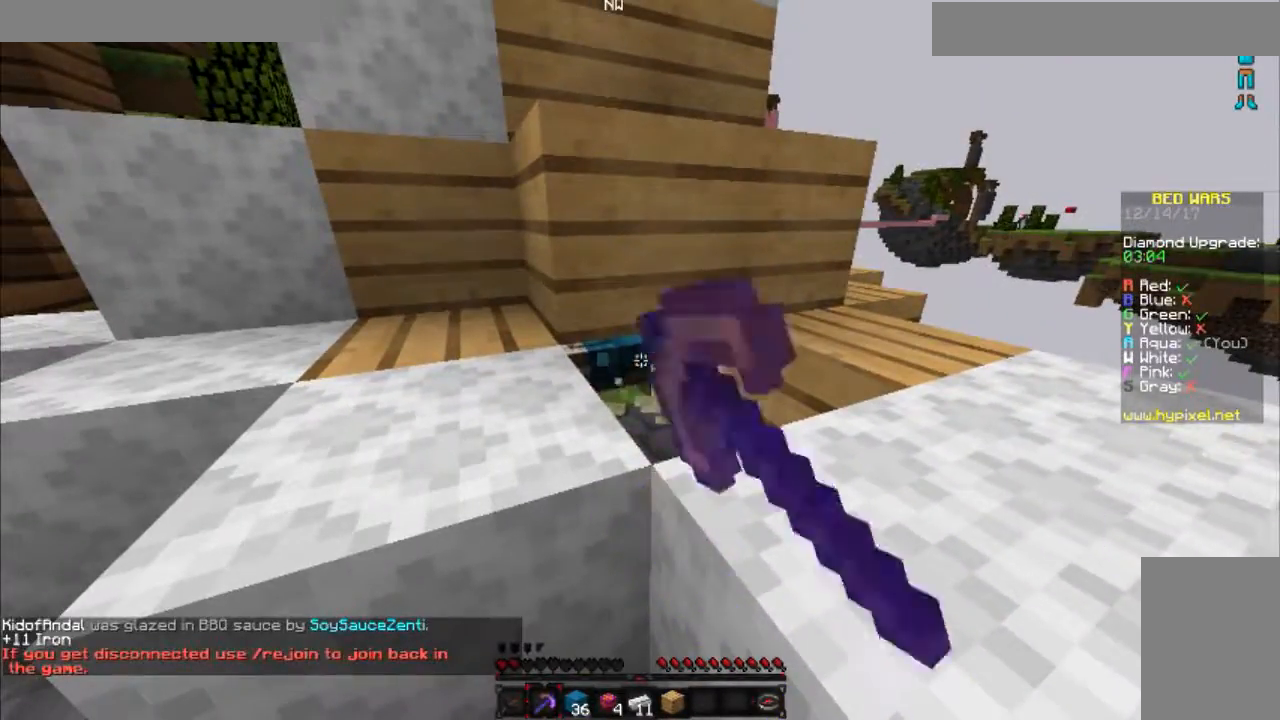
{"keys": ["a", "s"], "mouse": [], "events": [[334, "s", "down"], [450, "a", "down"], [450, "mouse_left", "up"]]}
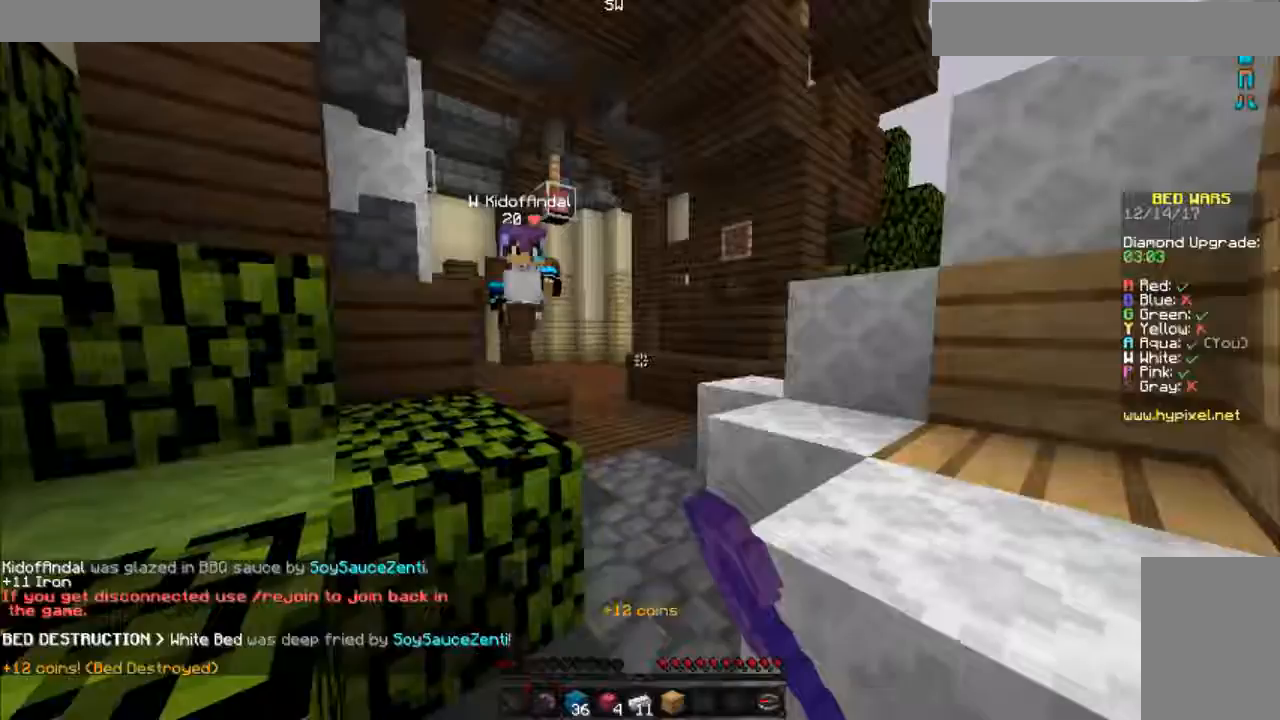
{"keys": ["a", "w"], "mouse": [], "events": [[150, "s", "up"], [400, "w", "down"], [450, "a", "up"], [500, "a", "down"]]}
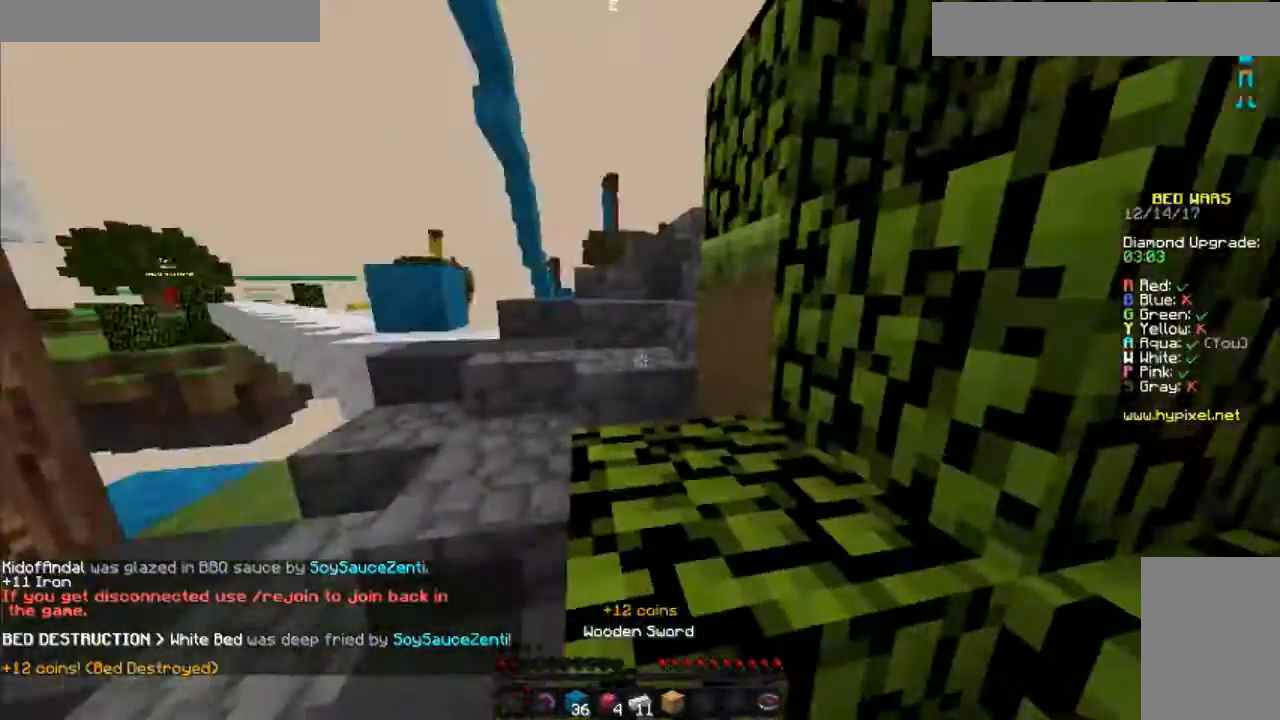
{"keys": ["a", "w"], "mouse": [], "events": [[284, "space", "down"], [434, "space", "up"]]}
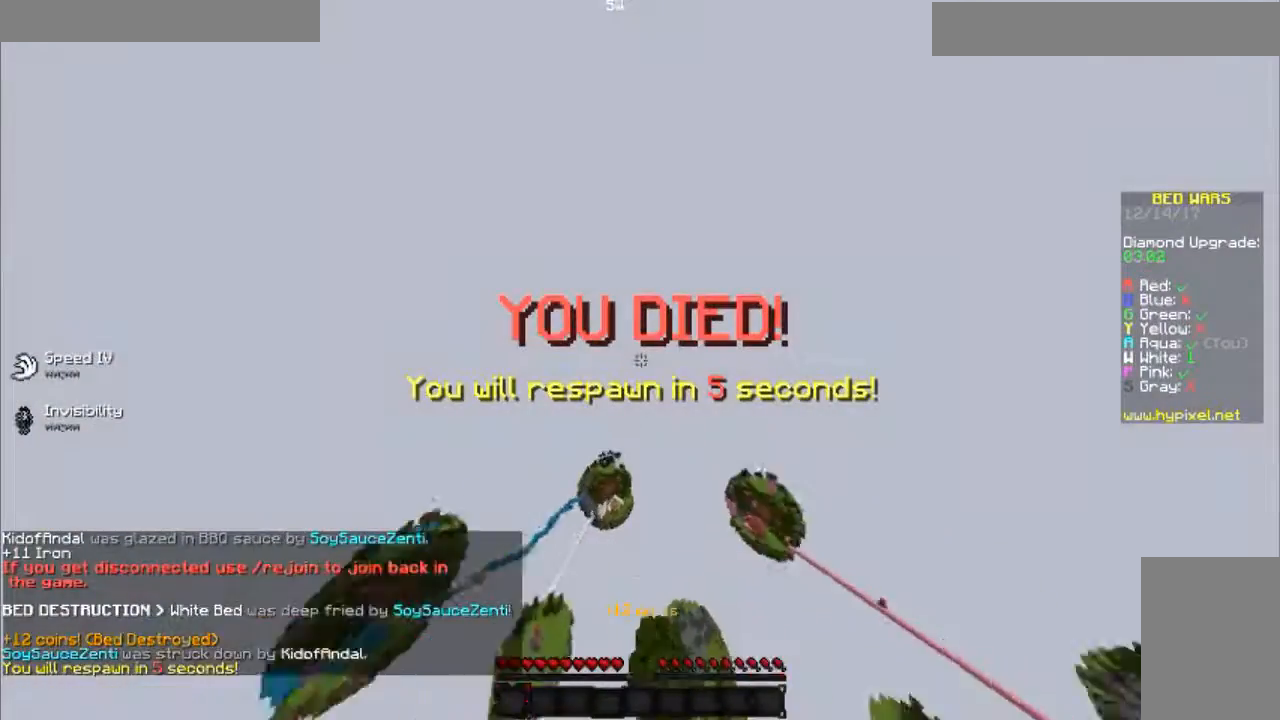
{"keys": ["a", "w"], "mouse": ["left"], "events": [[33, "mouse_left", "down"], [100, "a", "up"], [183, "mouse_left", "up"], [283, "mouse_left", "down"], [400, "mouse_left", "up"], [433, "a", "down"], [500, "mouse_left", "down"]]}
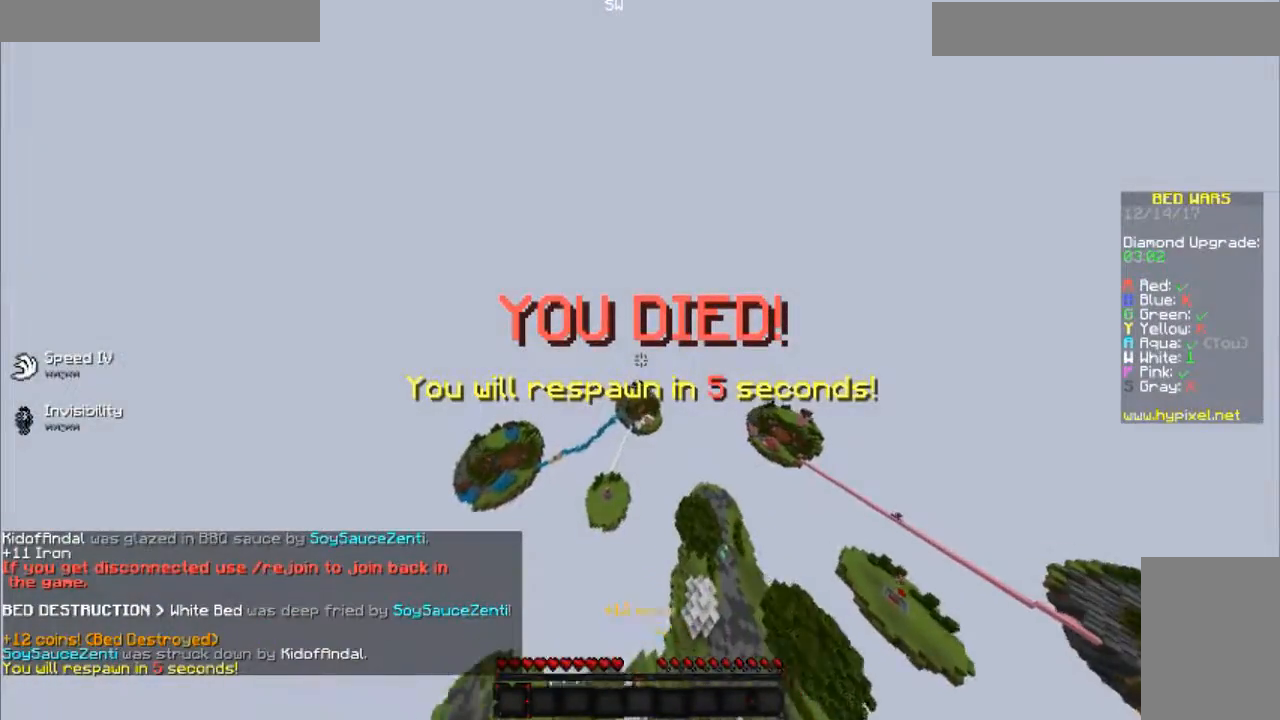
{"keys": ["a"], "mouse": ["left"], "events": [[83, "mouse_left", "up"], [134, "mouse_left", "down"], [234, "mouse_left", "up"], [284, "mouse_left", "down"], [400, "mouse_left", "up"], [400, "w", "up"], [501, "mouse_left", "down"]]}
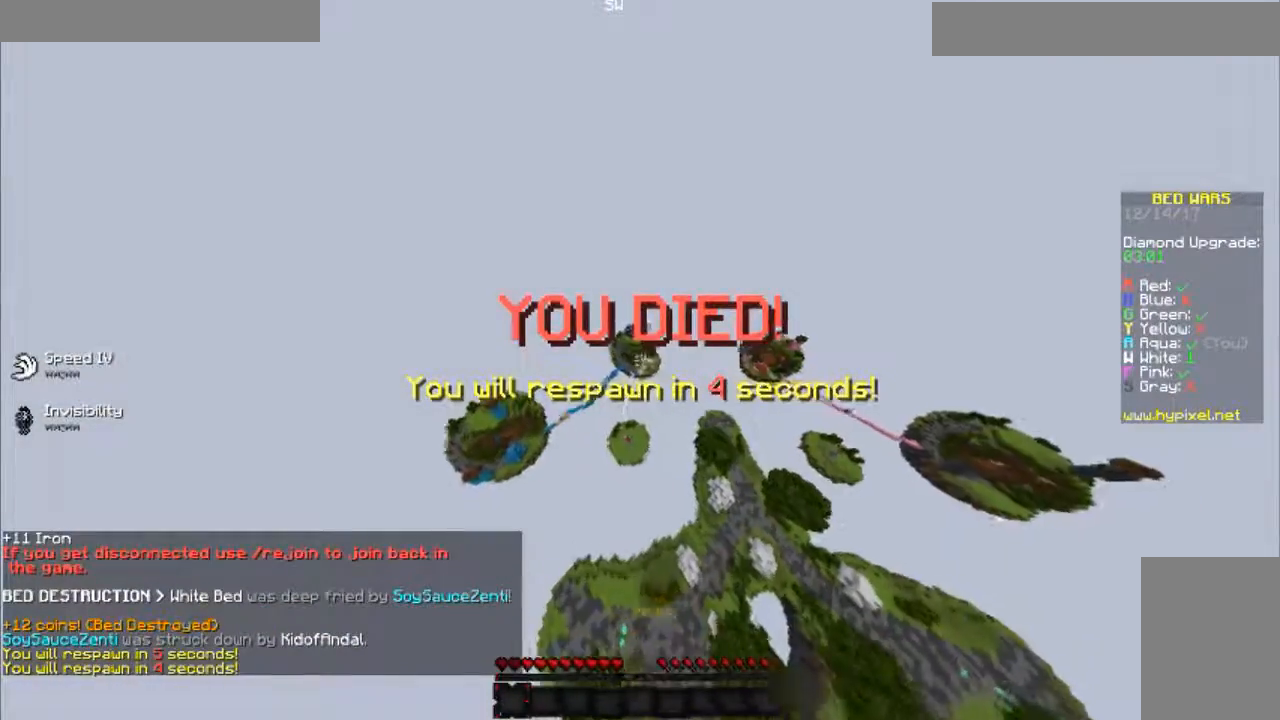
{"keys": ["a"], "mouse": ["left"], "events": [[83, "mouse_left", "up"], [133, "mouse_left", "down"], [283, "mouse_left", "up"], [333, "mouse_left", "down"], [383, "mouse_left", "up"], [483, "mouse_left", "down"]]}
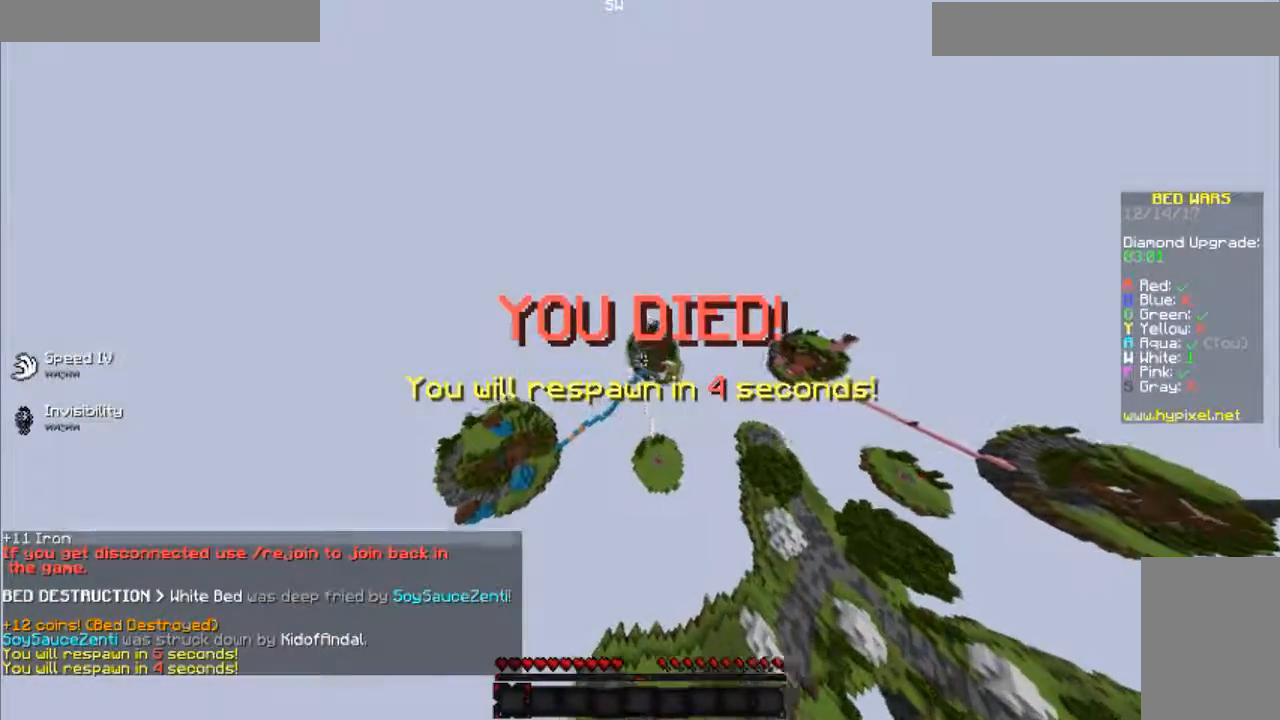
{"keys": [], "mouse": [], "events": [[33, "mouse_left", "up"], [83, "a", "up"], [83, "mouse_left", "down"], [133, "mouse_left", "up"], [200, "mouse_left", "down"], [250, "mouse_left", "up"], [284, "mouse_left", "down"], [334, "mouse_left", "up"], [434, "mouse_left", "down"], [501, "mouse_left", "up"]]}
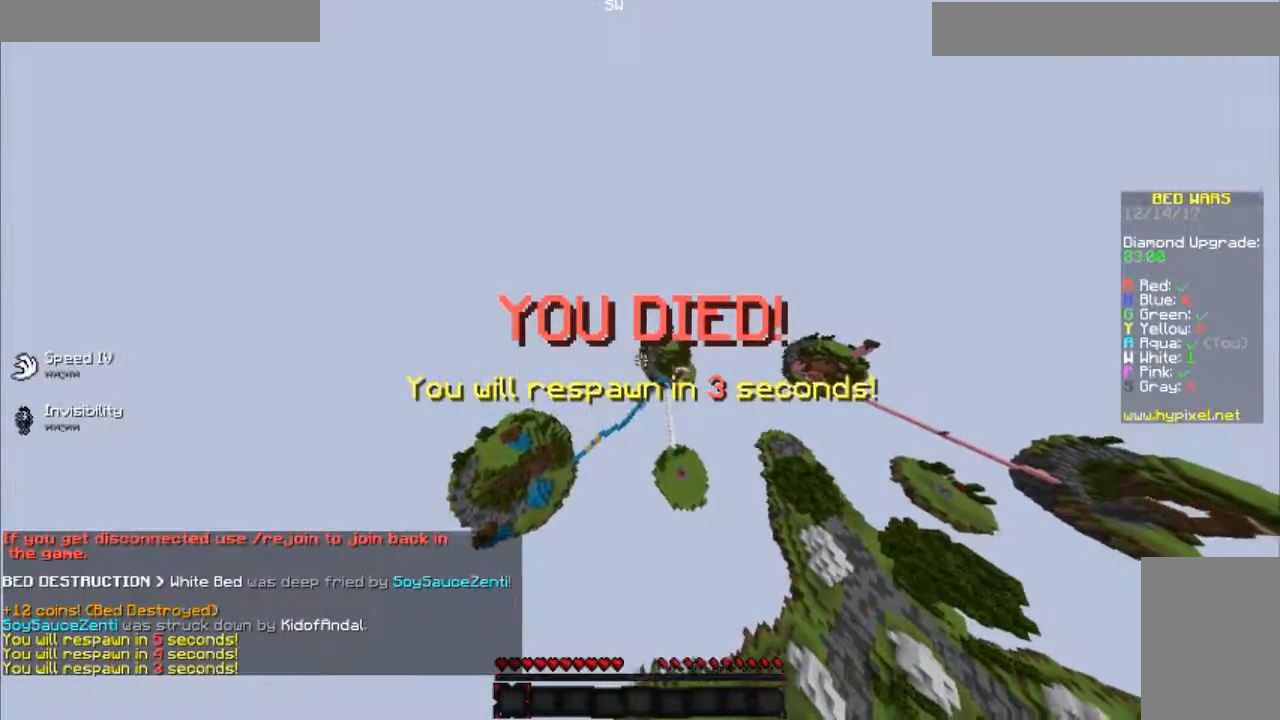
{"keys": ["w"], "mouse": [], "events": [[133, "d", "down"], [133, "w", "down"], [150, "d", "up"]]}
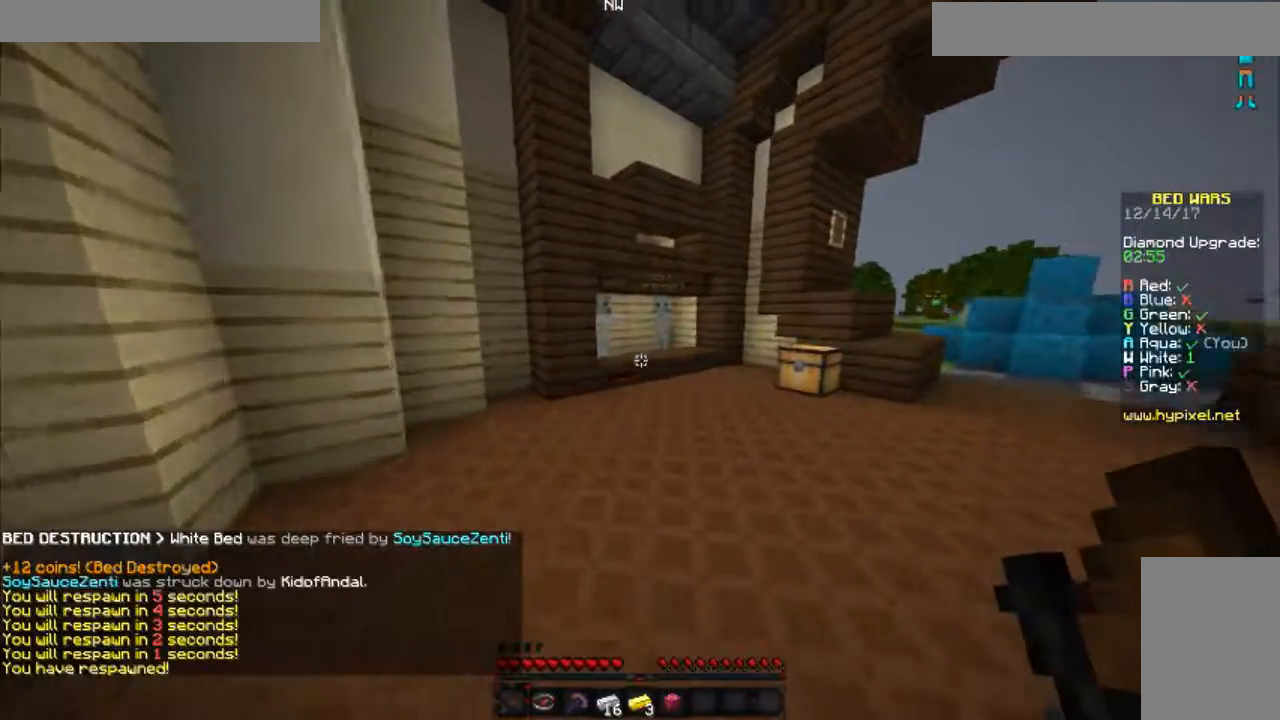
{"keys": ["w"], "mouse": [], "events": []}